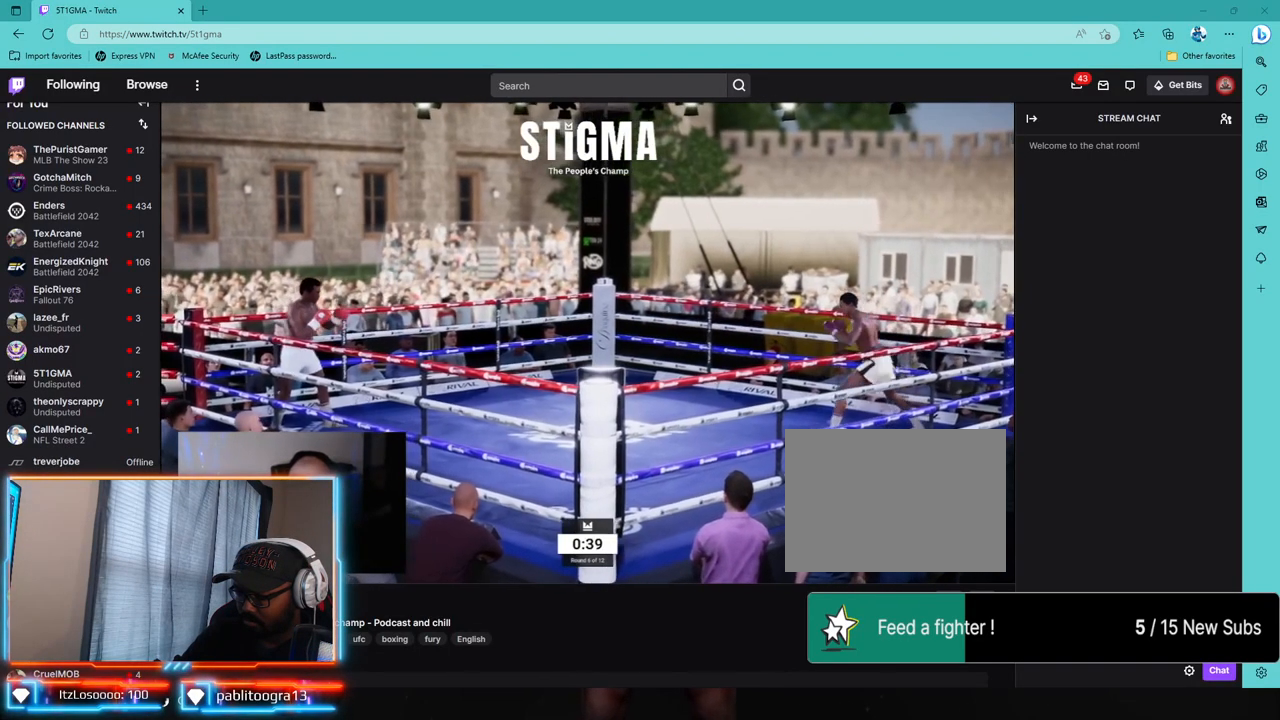
Gameplay with a controller (PlayStation layout); each line is a JSON object with the inputs held at the frame after it (dt_ms = milliseconds from this image to that frame). "events" lists button and stick changes between this image and that frame as [ms after this image, input, new state], when the widget could be followed in between.
{"dt_ms": 500, "buttons": [], "left_stick": "down", "right_stick": "center", "events": [[67, "left_stick", "right"], [217, "left_stick", "down"]]}
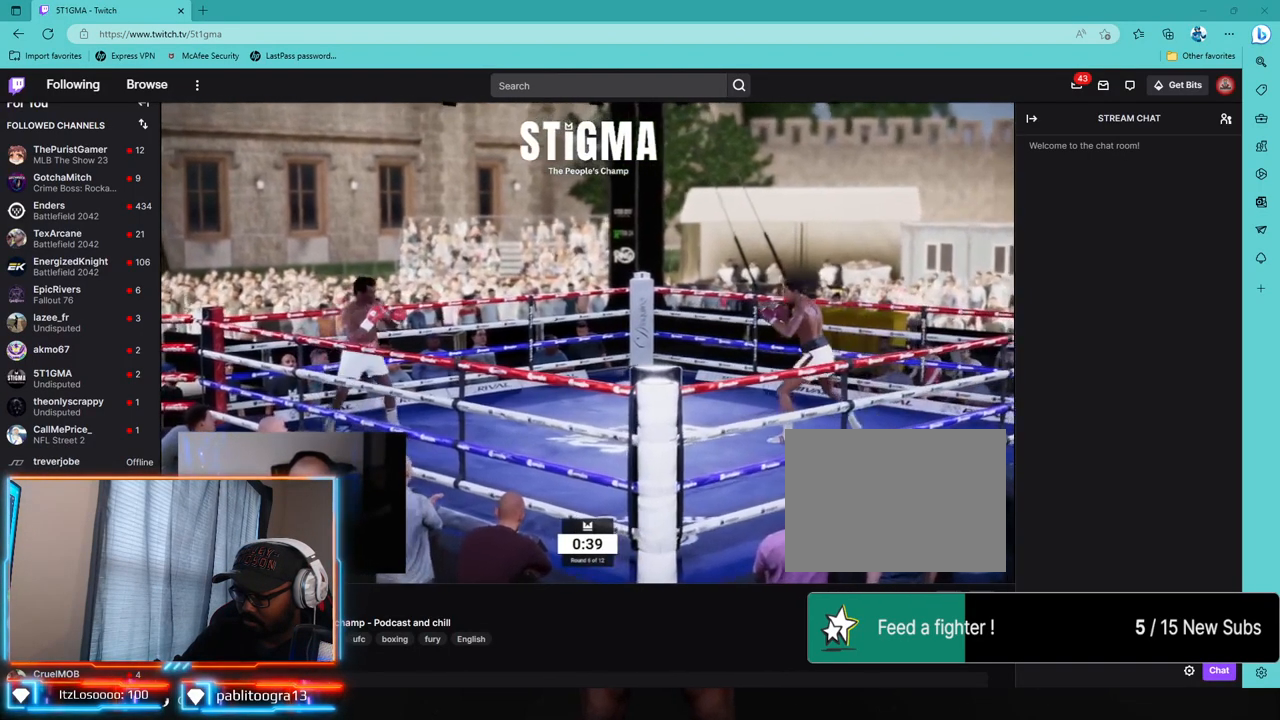
{"dt_ms": 500, "buttons": [], "left_stick": "down", "right_stick": "center", "events": [[17, "DPAD_UP", "down"], [150, "DPAD_UP", "up"]]}
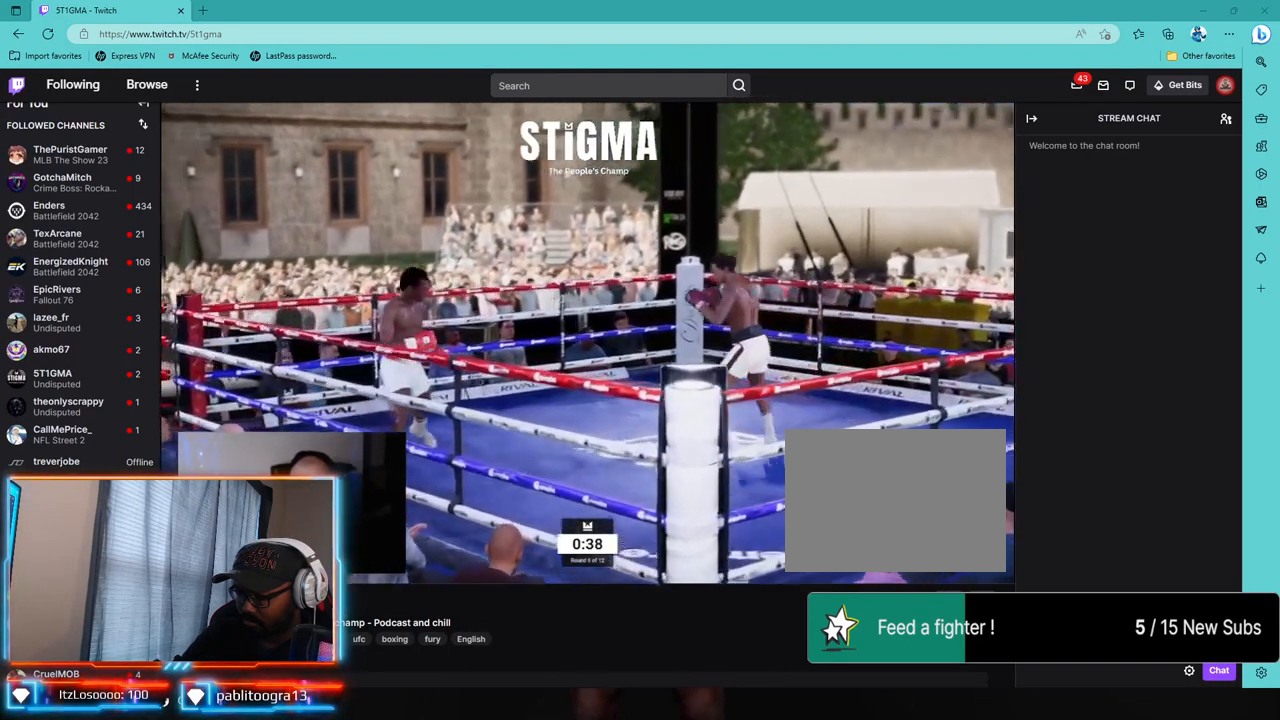
{"dt_ms": 500, "buttons": [], "left_stick": "down", "right_stick": "center", "events": []}
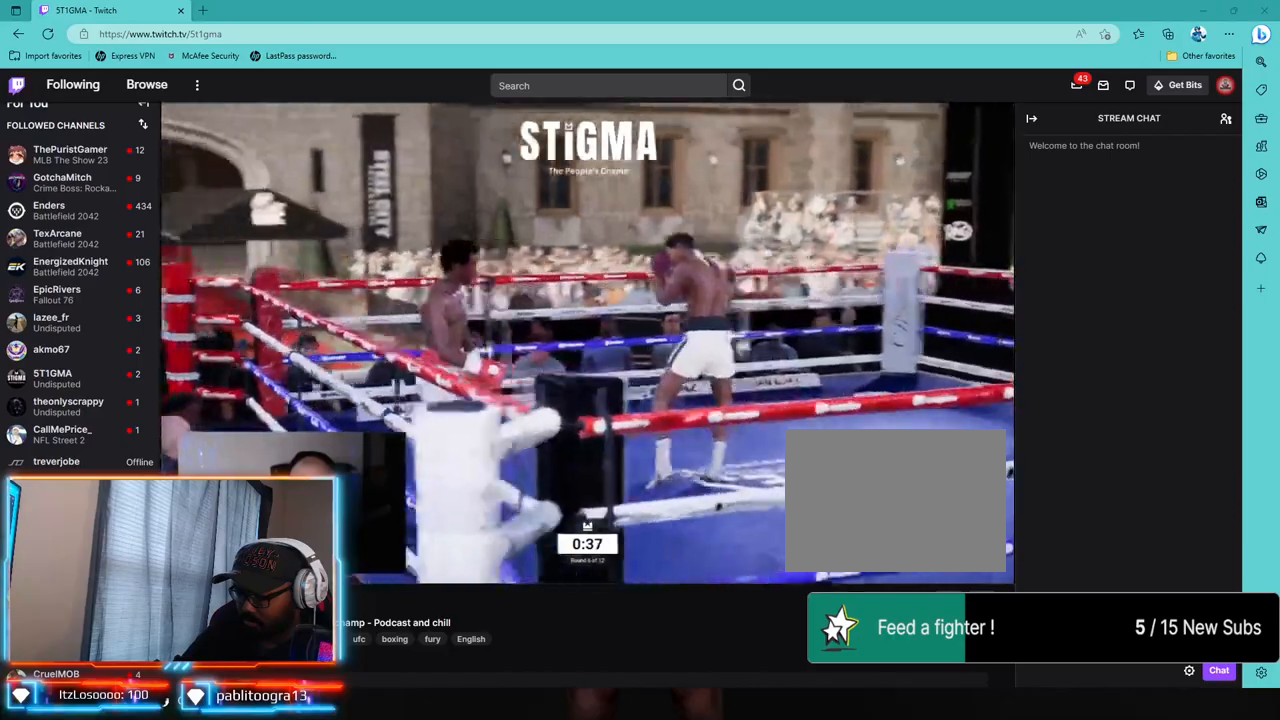
{"dt_ms": 500, "buttons": ["R2"], "left_stick": "down", "right_stick": "center", "events": [[17, "R2", "down"]]}
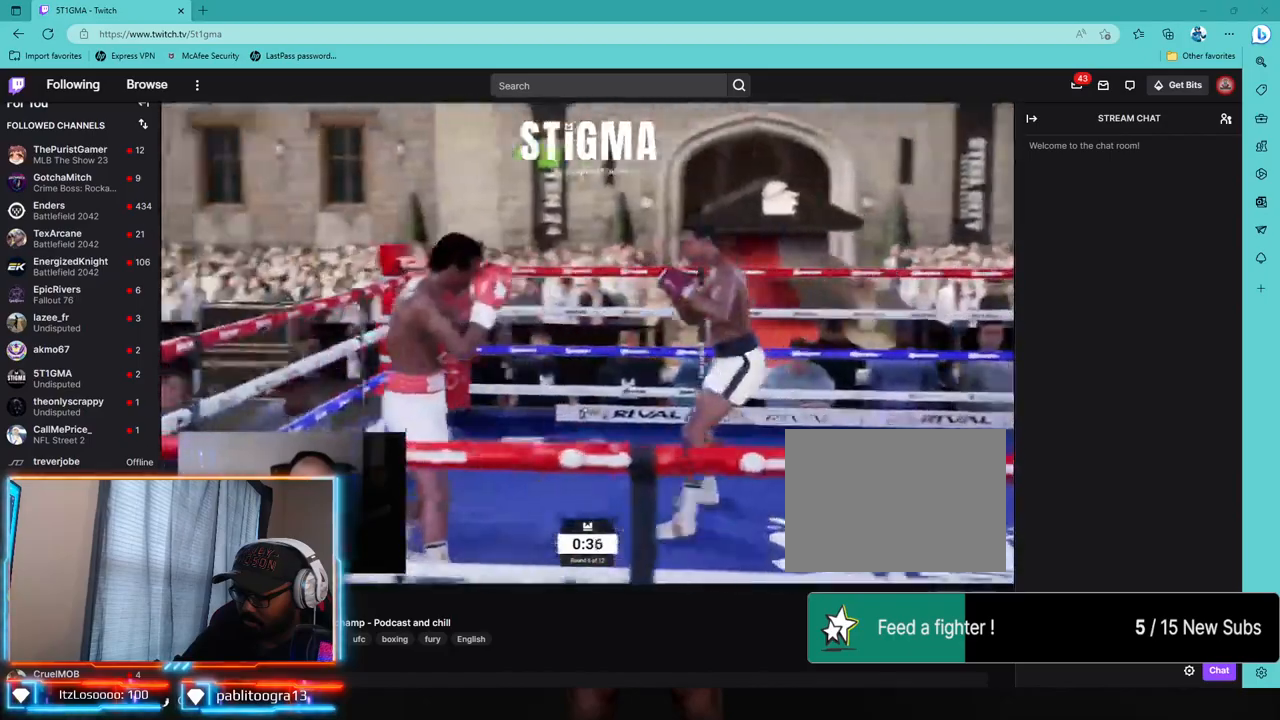
{"dt_ms": 500, "buttons": ["R1", "R2"], "left_stick": "center", "right_stick": "center", "events": [[33, "R1", "down"], [250, "left_stick", "center"]]}
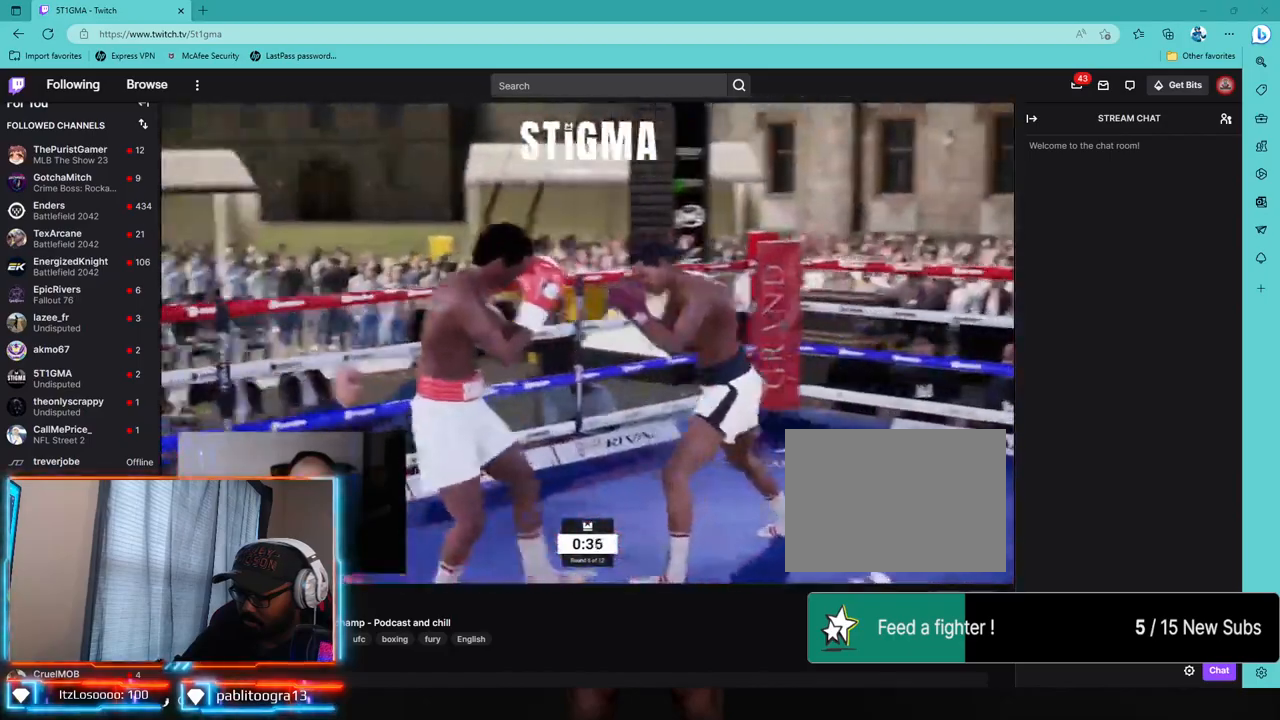
{"dt_ms": 500, "buttons": ["R2"], "left_stick": "left", "right_stick": "center", "events": [[83, "L2", "down"], [83, "R1", "up"], [150, "R2", "up"], [183, "CROSS", "down"], [283, "left_stick", "left"], [317, "CROSS", "up"], [350, "L2", "up"], [467, "R2", "down"]]}
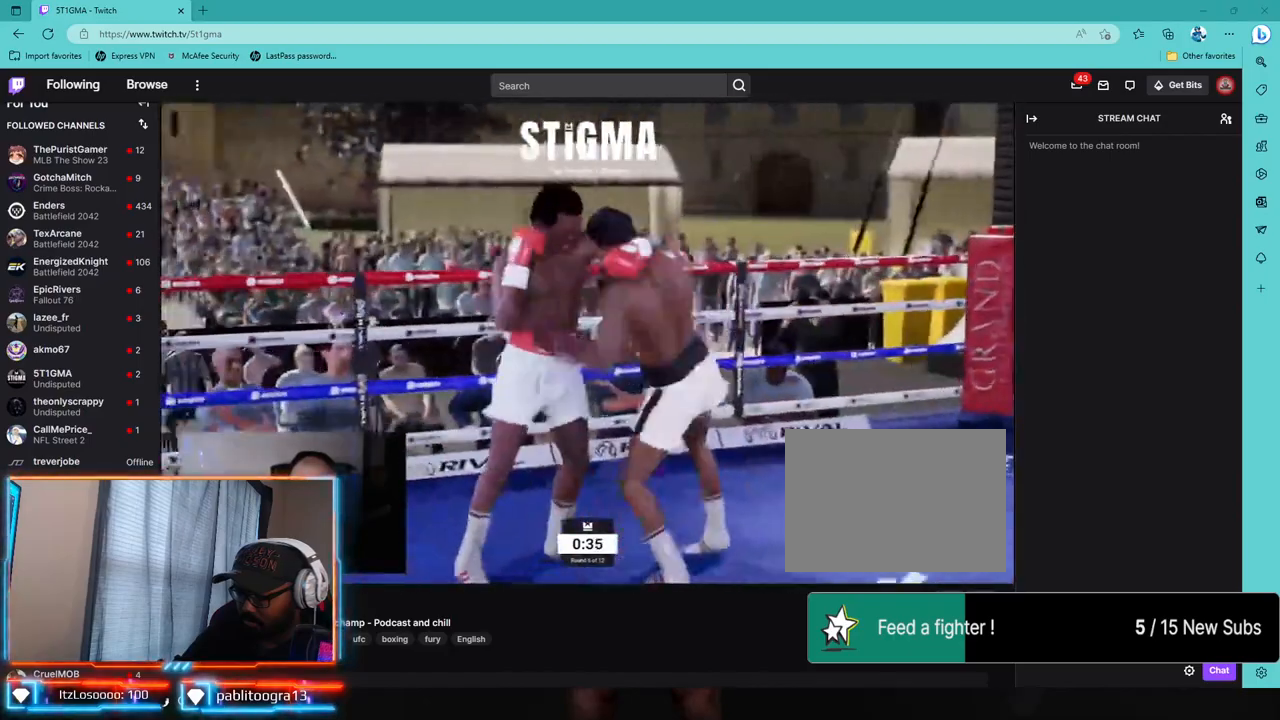
{"dt_ms": 500, "buttons": ["CROSS"], "left_stick": "down-left", "right_stick": "center", "events": [[150, "L2", "down"], [167, "L1", "down"], [250, "L1", "up"], [300, "R2", "up"], [383, "CROSS", "down"], [450, "left_stick", "down-left"], [500, "L2", "up"]]}
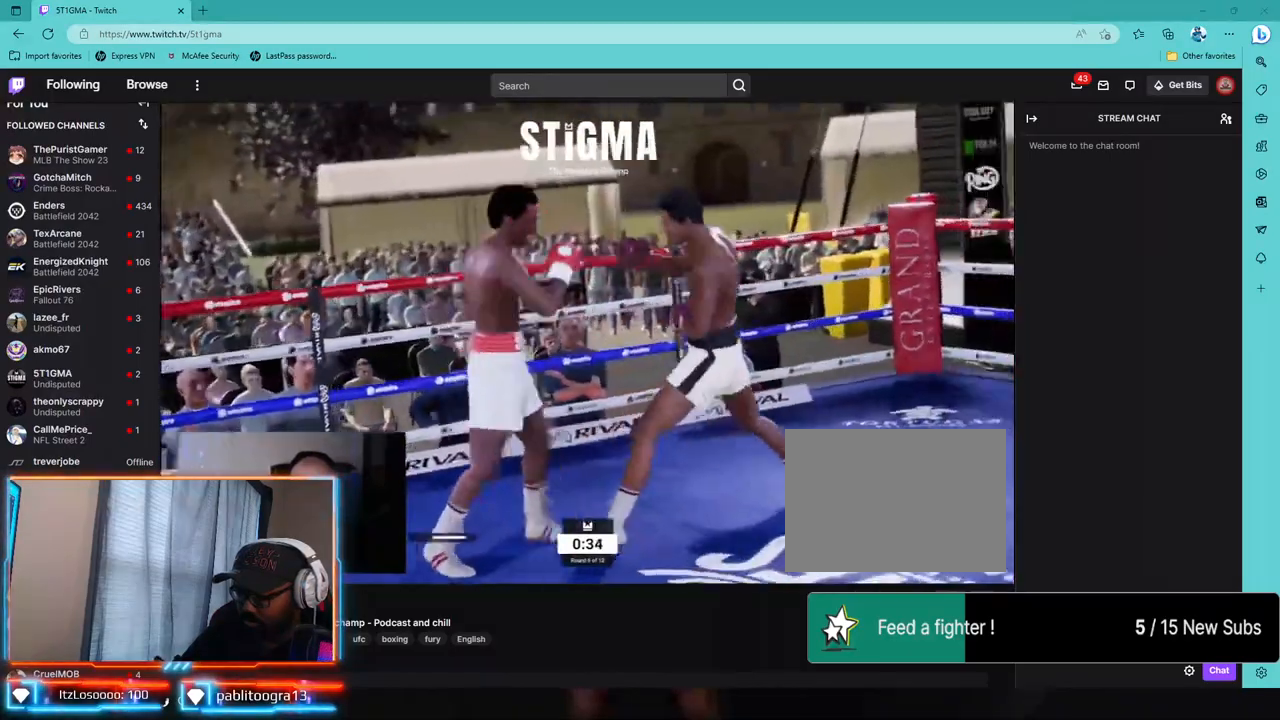
{"dt_ms": 500, "buttons": ["R2"], "left_stick": "down-left", "right_stick": "center", "events": [[17, "CROSS", "up"], [233, "R2", "down"], [400, "R1", "down"], [467, "R1", "up"]]}
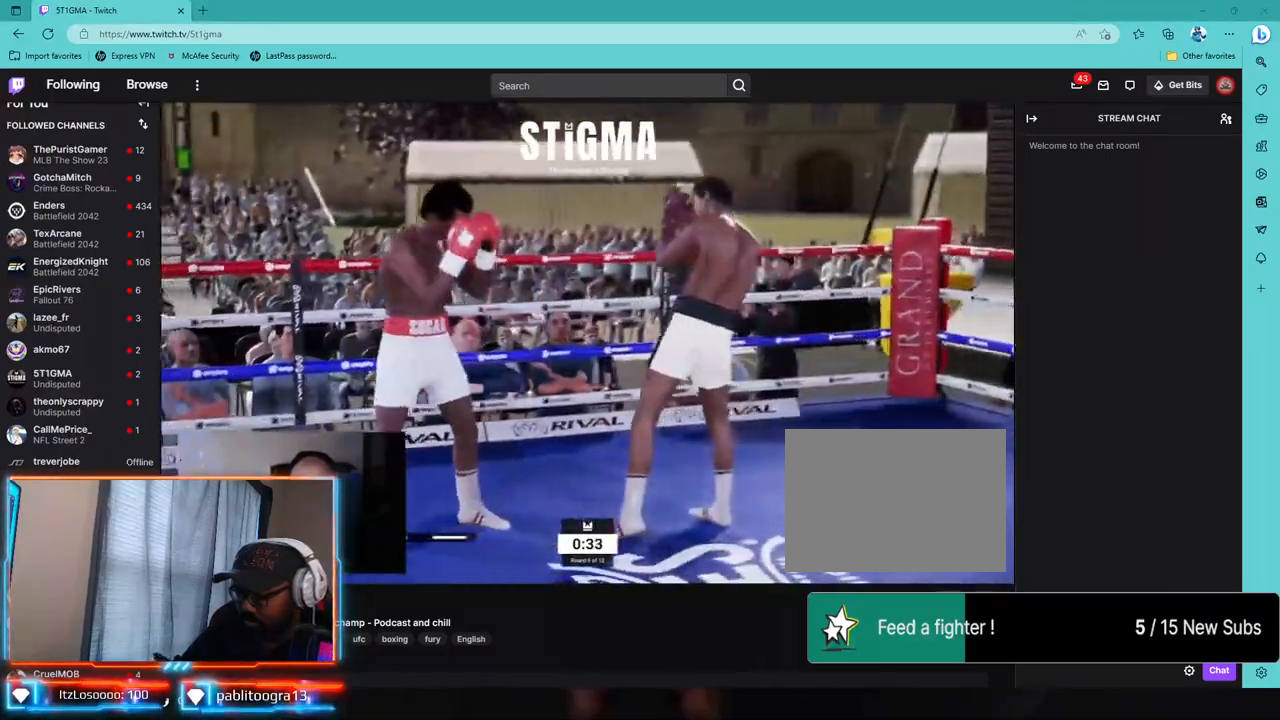
{"dt_ms": 500, "buttons": ["R2"], "left_stick": "down-left", "right_stick": "center", "events": [[367, "R1", "down"], [483, "R1", "up"]]}
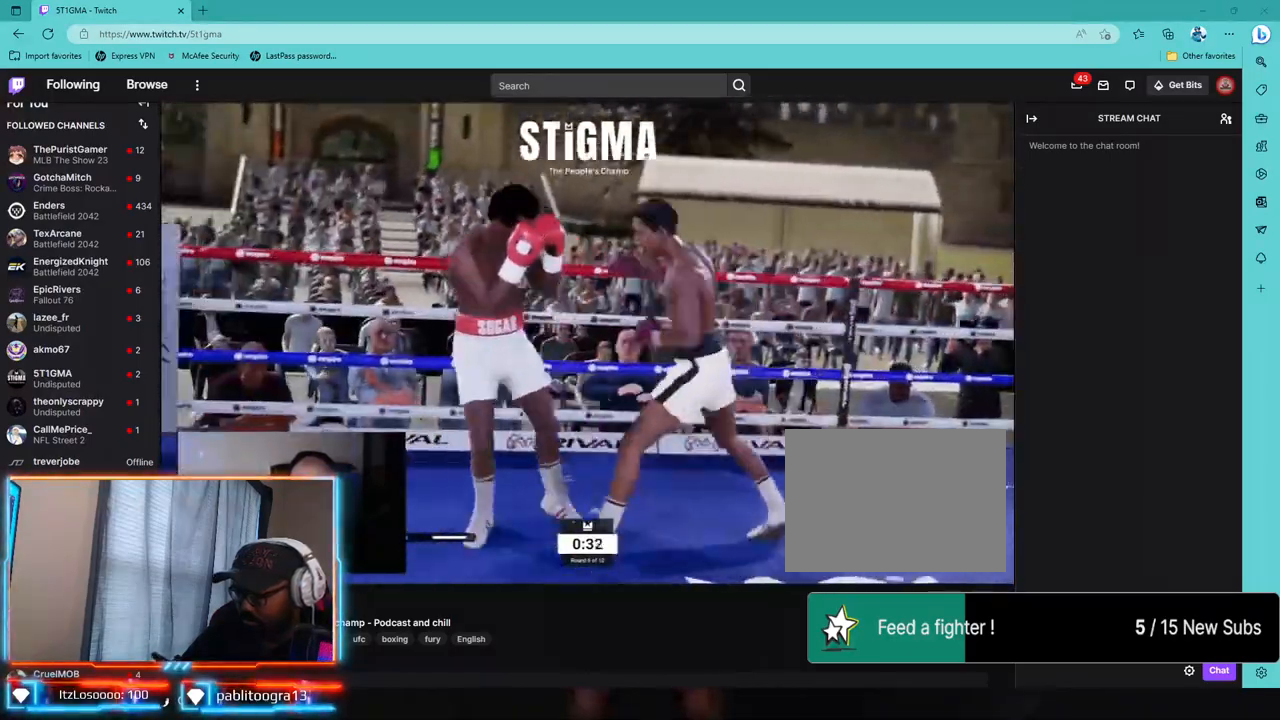
{"dt_ms": 500, "buttons": ["R2"], "left_stick": "down-right", "right_stick": "center", "events": [[250, "left_stick", "center"], [333, "left_stick", "down-right"]]}
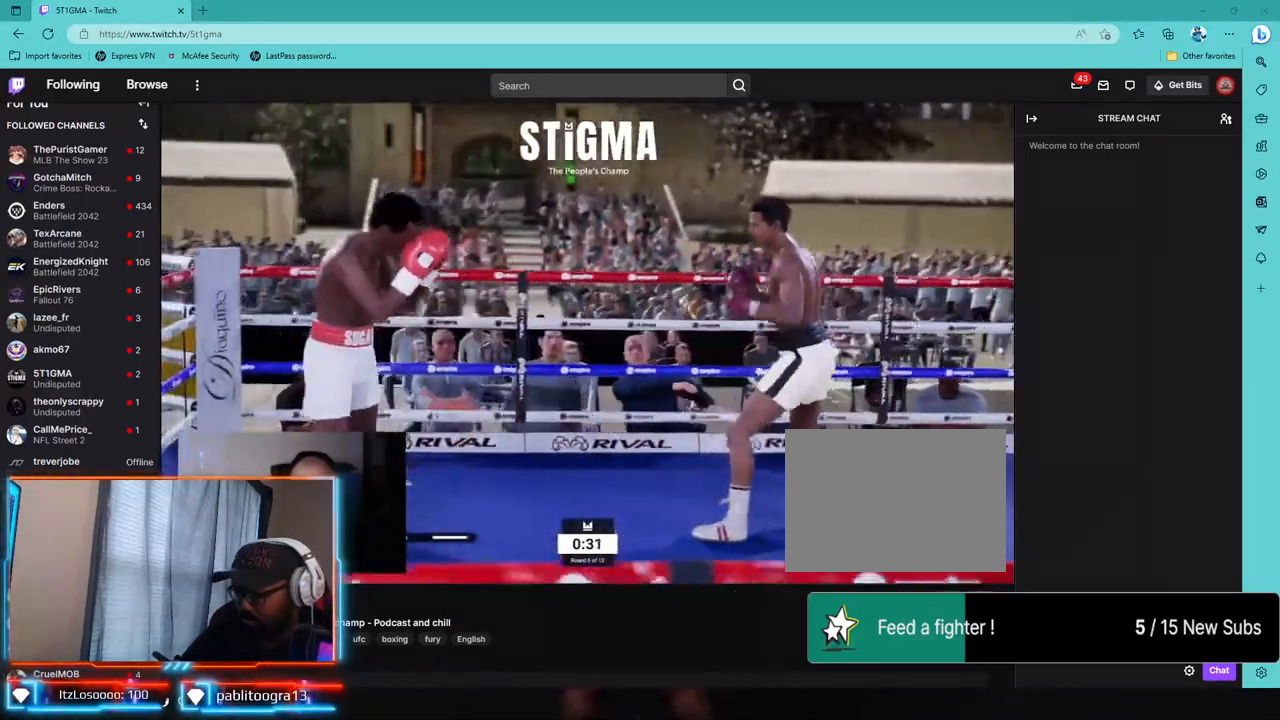
{"dt_ms": 500, "buttons": ["R2"], "left_stick": "center", "right_stick": "center", "events": [[33, "left_stick", "center"]]}
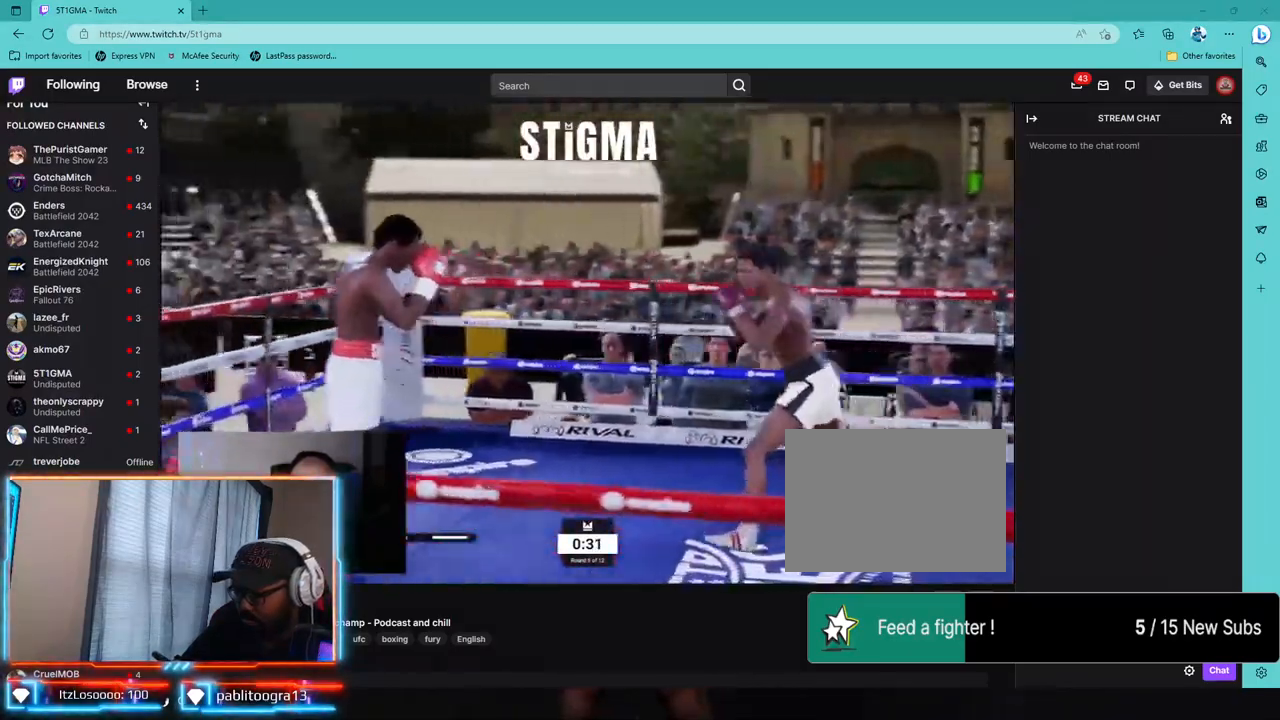
{"dt_ms": 500, "buttons": ["R2"], "left_stick": "center", "right_stick": "center", "events": []}
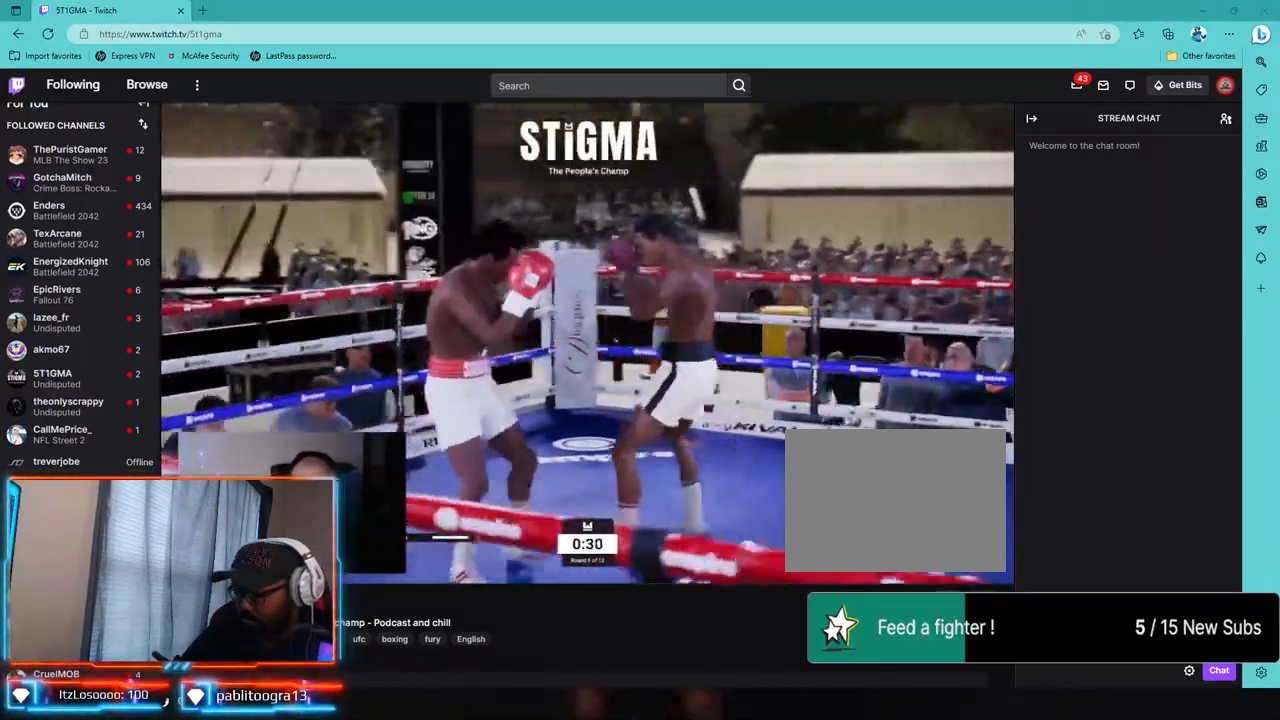
{"dt_ms": 500, "buttons": ["R2"], "left_stick": "down", "right_stick": "center", "events": [[117, "R1", "down"], [167, "R1", "up"], [417, "left_stick", "down"]]}
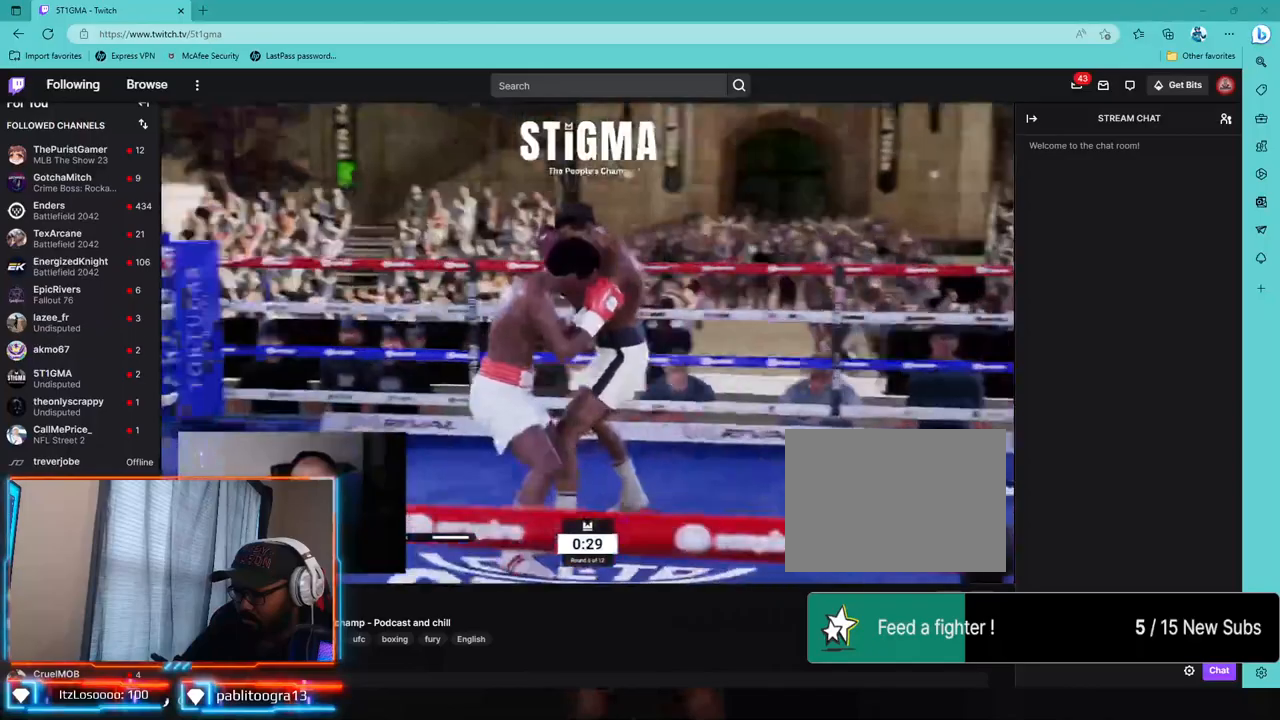
{"dt_ms": 500, "buttons": ["R2"], "left_stick": "down", "right_stick": "center", "events": []}
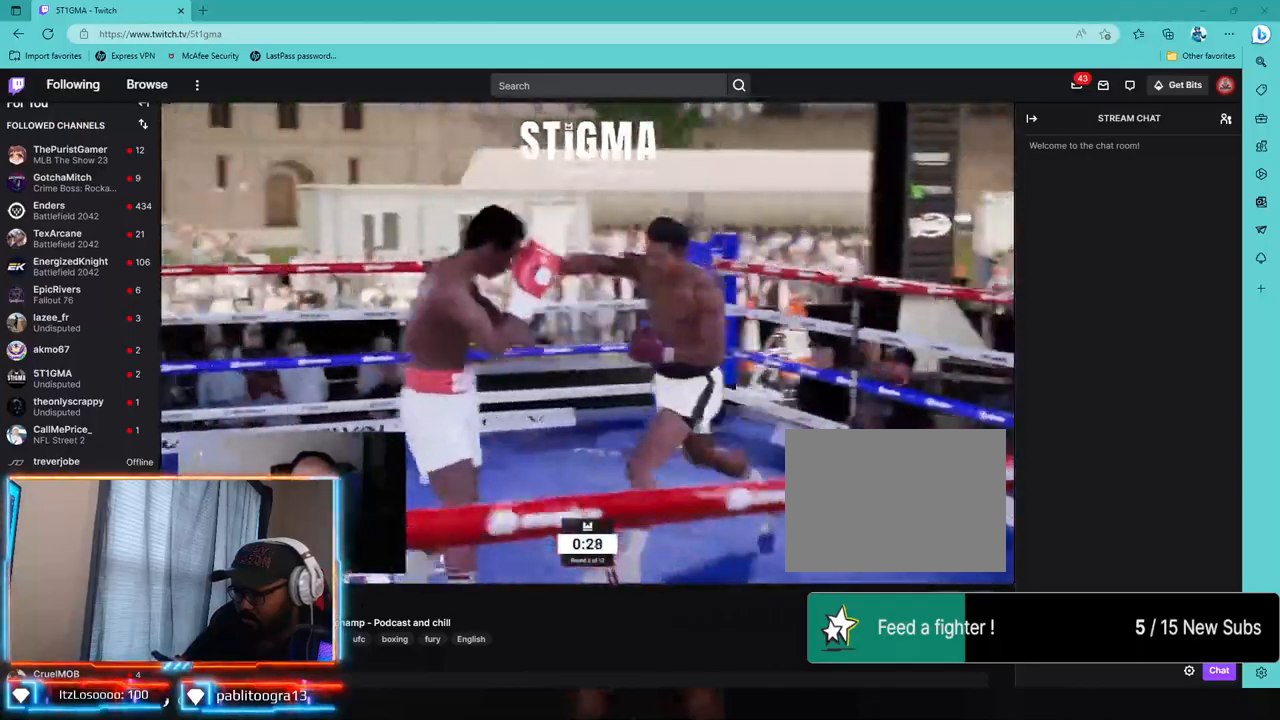
{"dt_ms": 500, "buttons": ["R2"], "left_stick": "center", "right_stick": "center", "events": [[117, "R1", "down"], [317, "R1", "up"], [317, "left_stick", "center"], [367, "R1", "down"], [467, "R1", "up"]]}
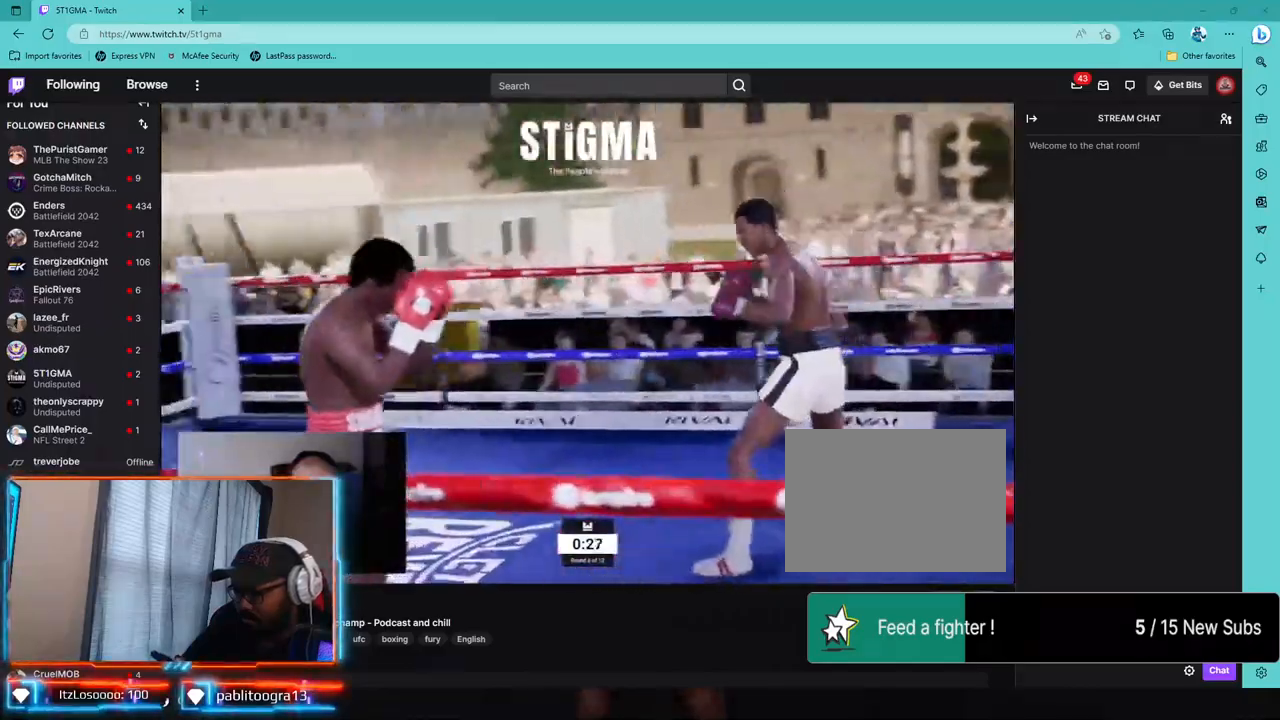
{"dt_ms": 500, "buttons": ["R2"], "left_stick": "center", "right_stick": "center", "events": []}
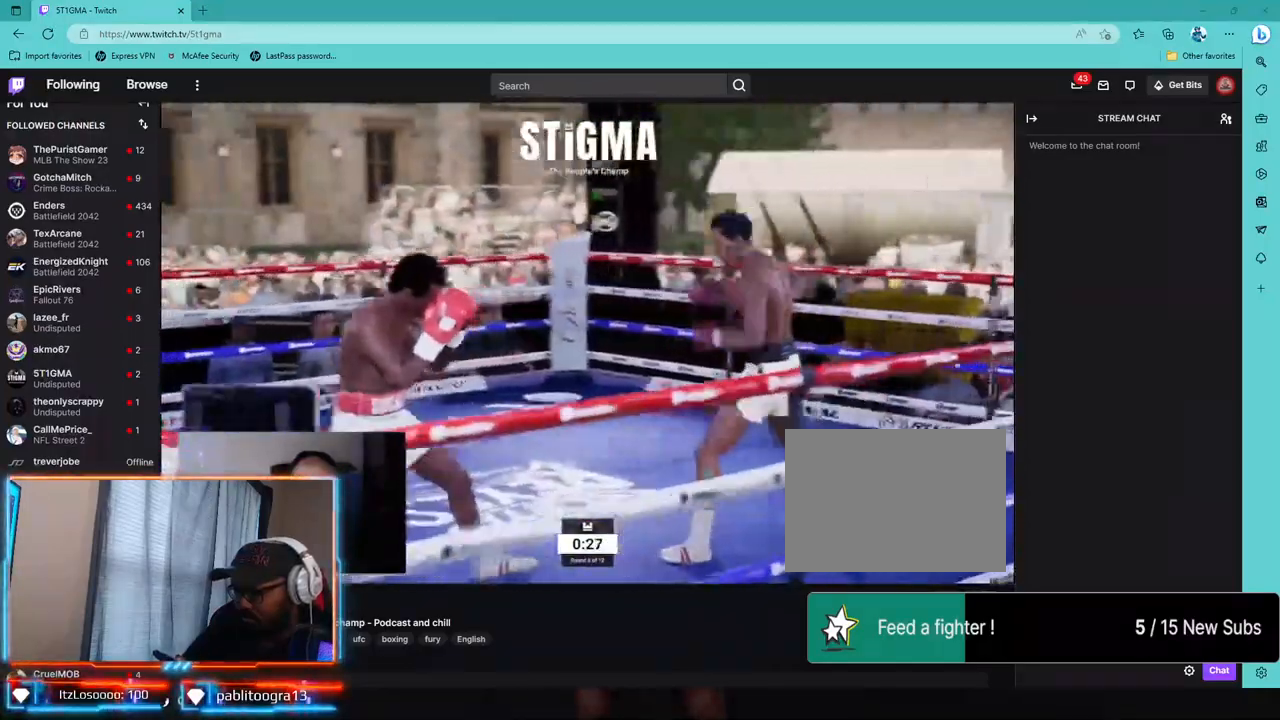
{"dt_ms": 500, "buttons": [], "left_stick": "center", "right_stick": "center", "events": [[50, "R1", "down"], [200, "R1", "up"], [233, "R2", "up"]]}
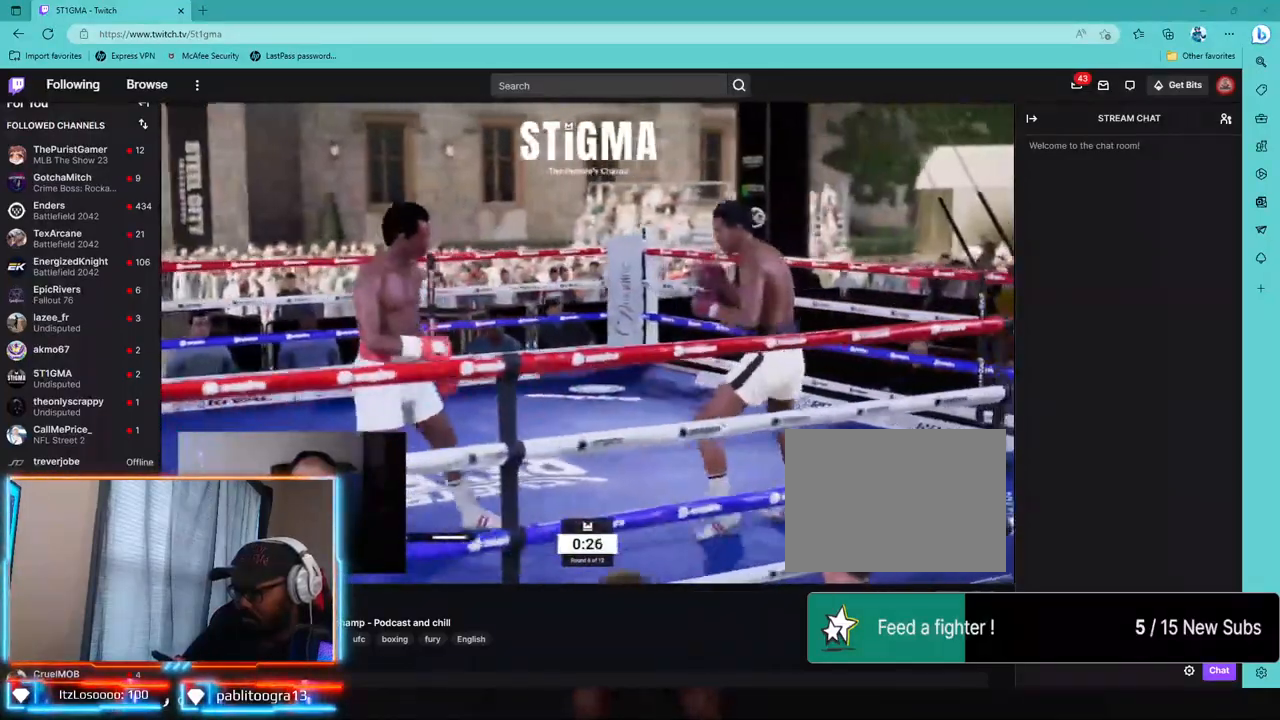
{"dt_ms": 500, "buttons": ["R2"], "left_stick": "center", "right_stick": "center", "events": [[100, "R2", "down"], [117, "R1", "down"], [167, "R1", "up"], [250, "R1", "down"], [367, "R1", "up"]]}
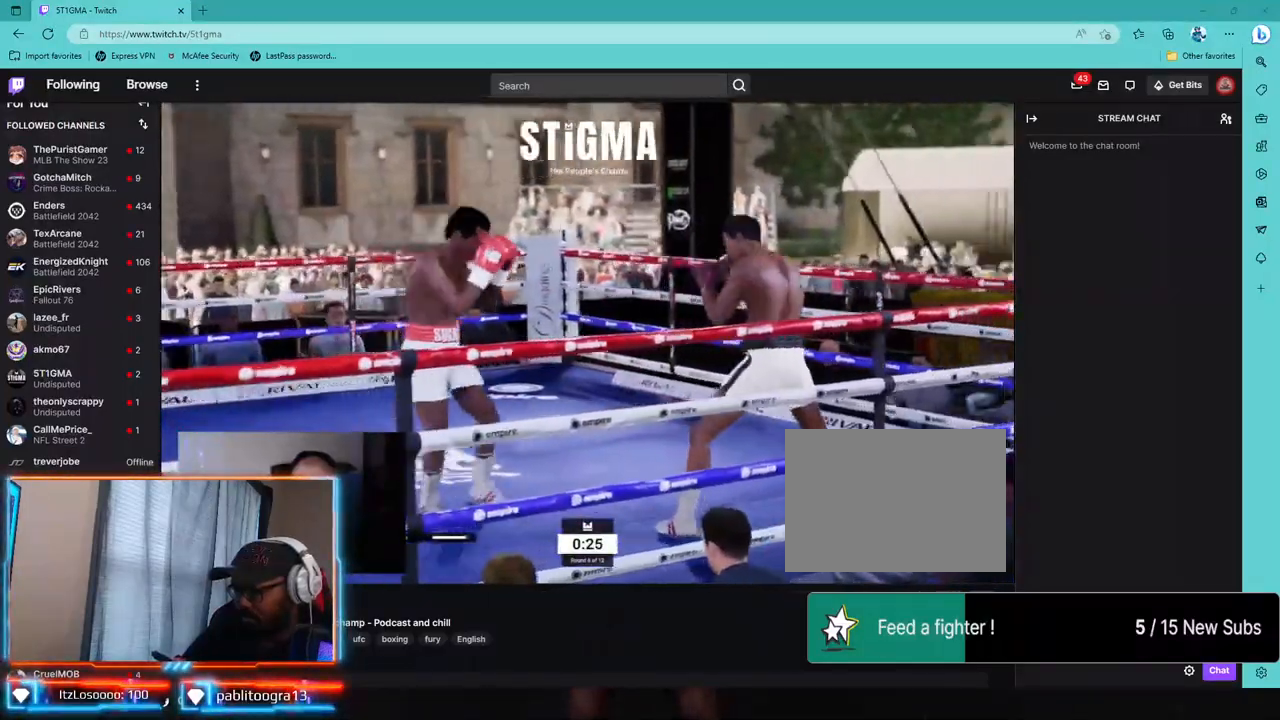
{"dt_ms": 500, "buttons": [], "left_stick": "center", "right_stick": "center", "events": [[350, "R1", "down"], [383, "left_stick", "down-left"], [433, "R1", "up"], [433, "R2", "up"], [450, "left_stick", "center"]]}
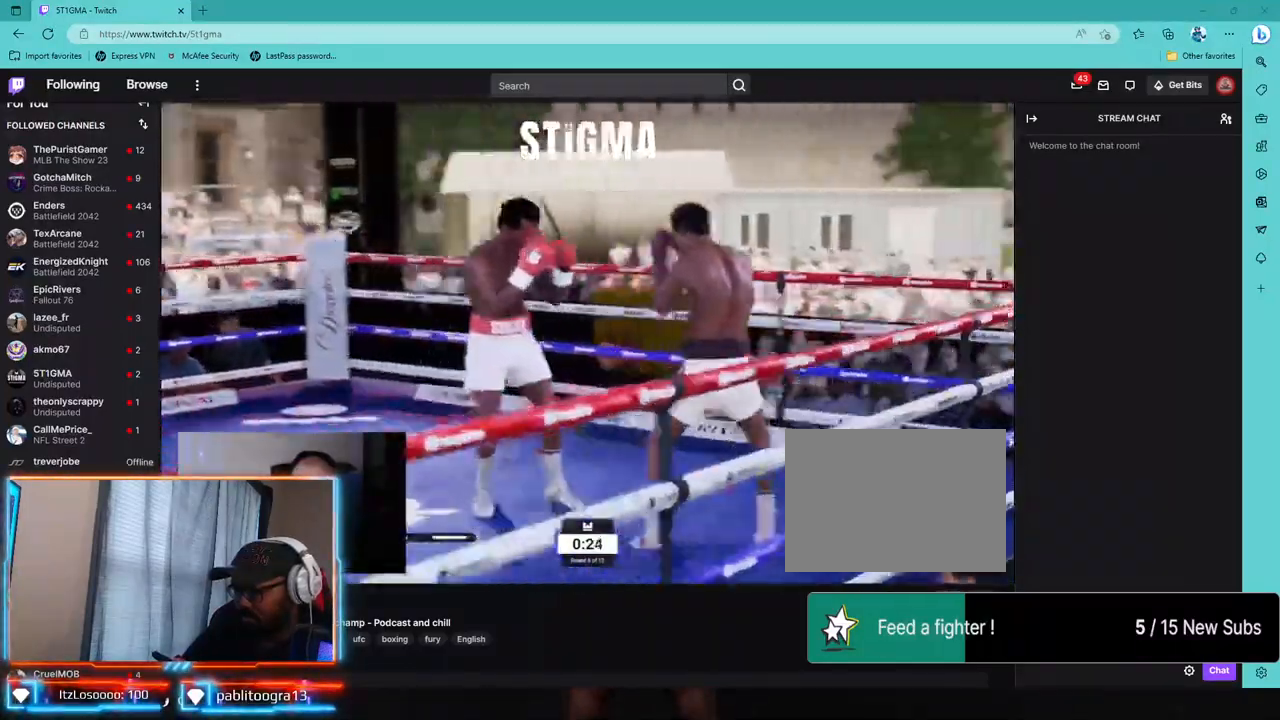
{"dt_ms": 1000, "buttons": ["L2"], "left_stick": "down-left", "right_stick": "center"}
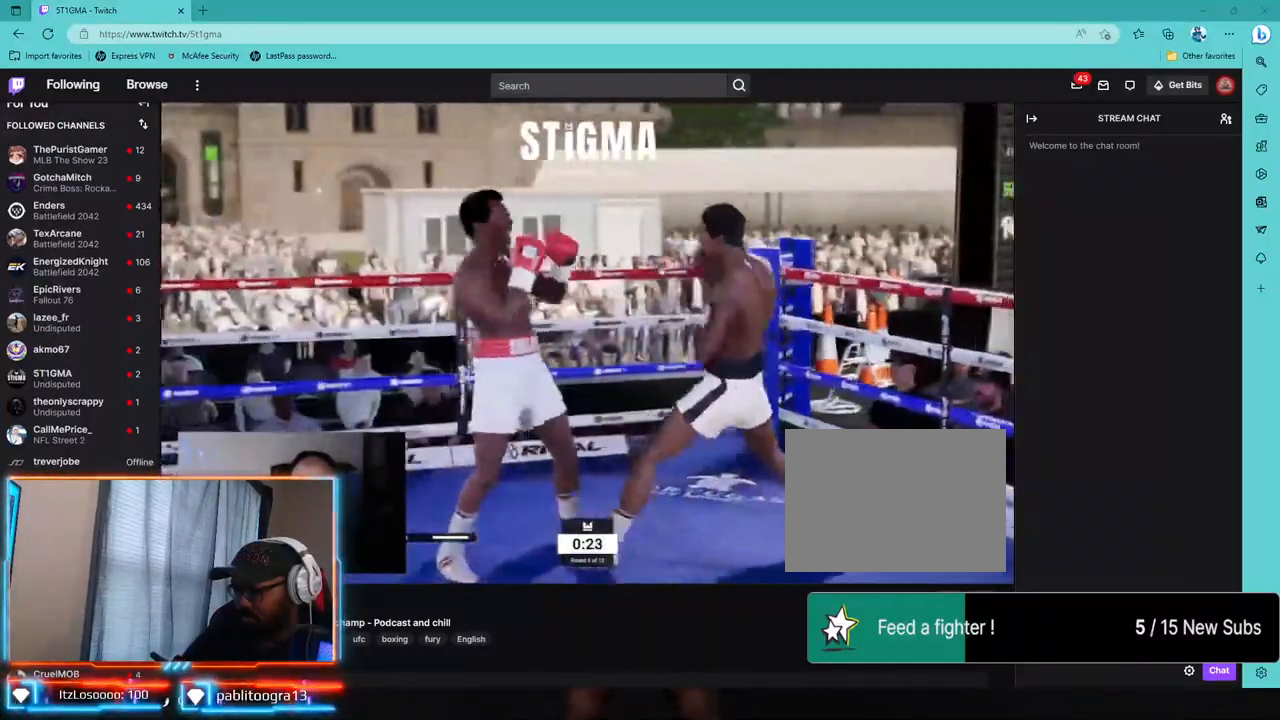
{"dt_ms": 500, "buttons": ["R2"], "left_stick": "down", "right_stick": "center", "events": [[17, "TRIANGLE", "down"], [33, "TRIANGLE", "up"], [133, "L2", "up"], [300, "R2", "down"], [383, "R1", "down"], [450, "R1", "up"], [450, "left_stick", "down"]]}
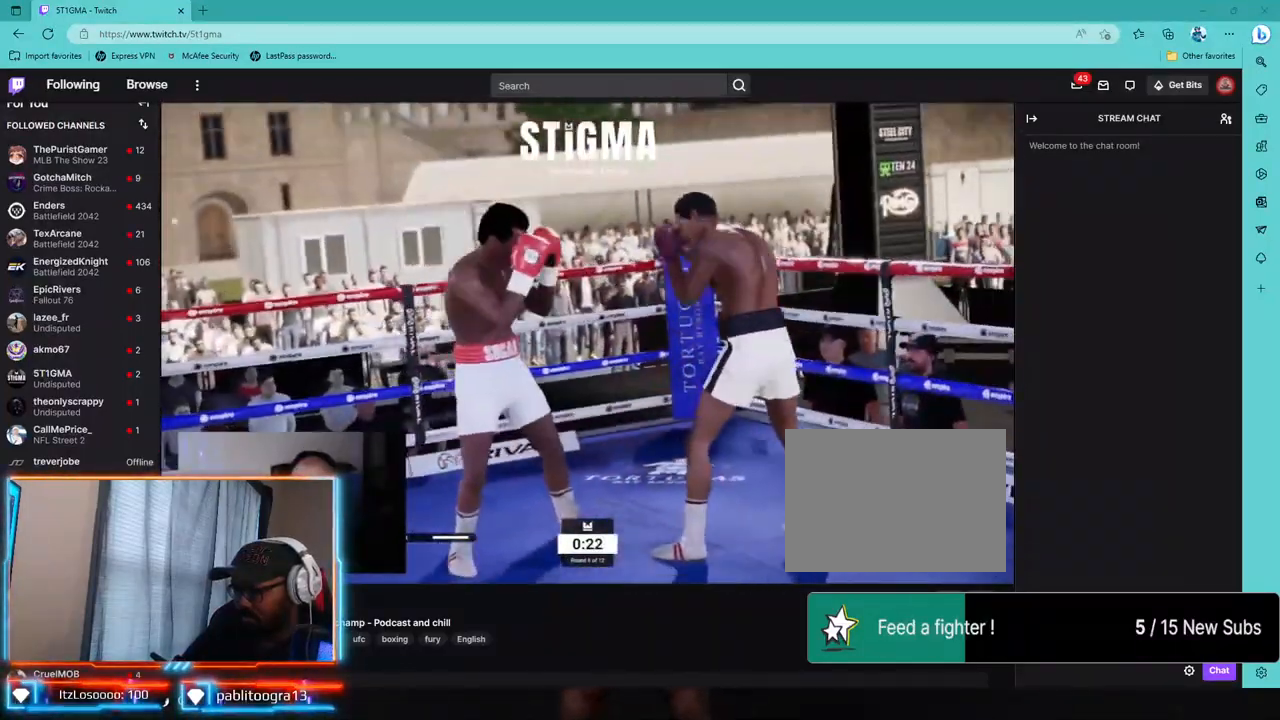
{"dt_ms": 500, "buttons": ["R2"], "left_stick": "down", "right_stick": "center", "events": []}
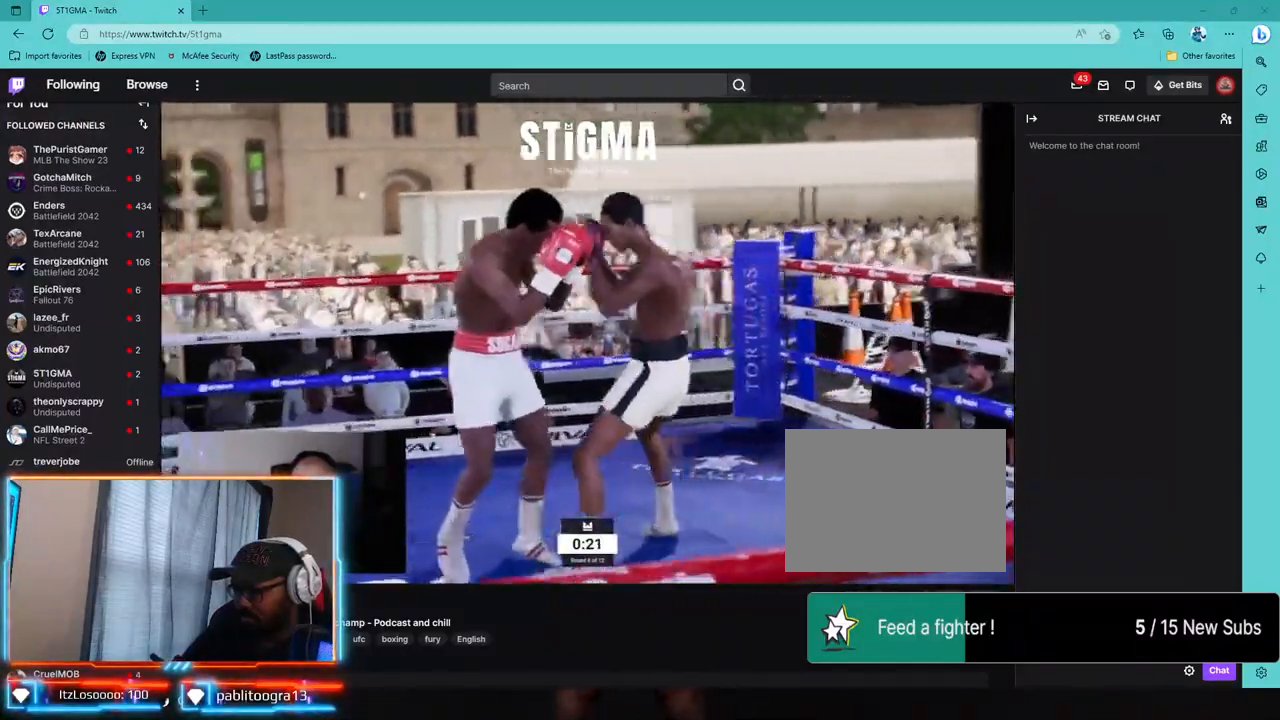
{"dt_ms": 500, "buttons": [], "left_stick": "down-left", "right_stick": "center", "events": [[100, "left_stick", "center"], [117, "L2", "down"], [150, "R2", "up"], [150, "left_stick", "down-left"], [267, "CROSS", "down"], [417, "CROSS", "up"], [450, "L2", "up"]]}
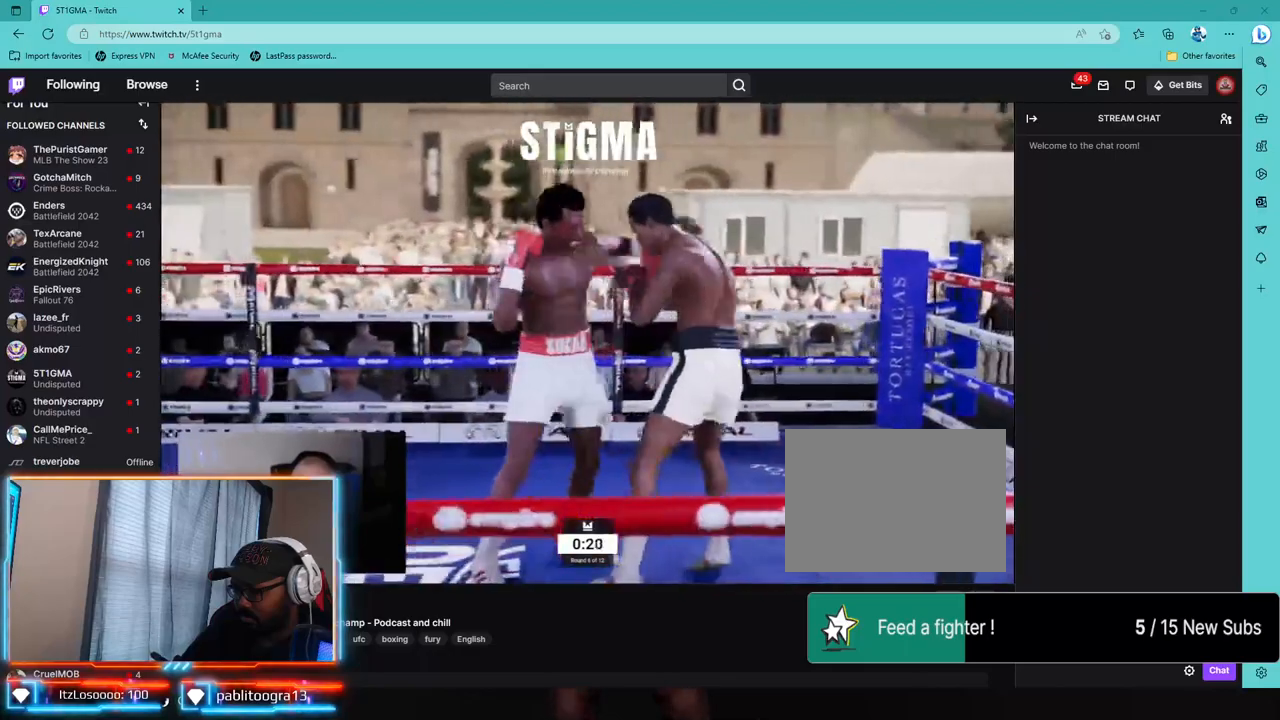
{"dt_ms": 500, "buttons": ["TRIANGLE", "L2"], "left_stick": "down-left", "right_stick": "center", "events": [[117, "R2", "down"], [267, "L2", "down"], [417, "R2", "up"], [450, "TRIANGLE", "down"]]}
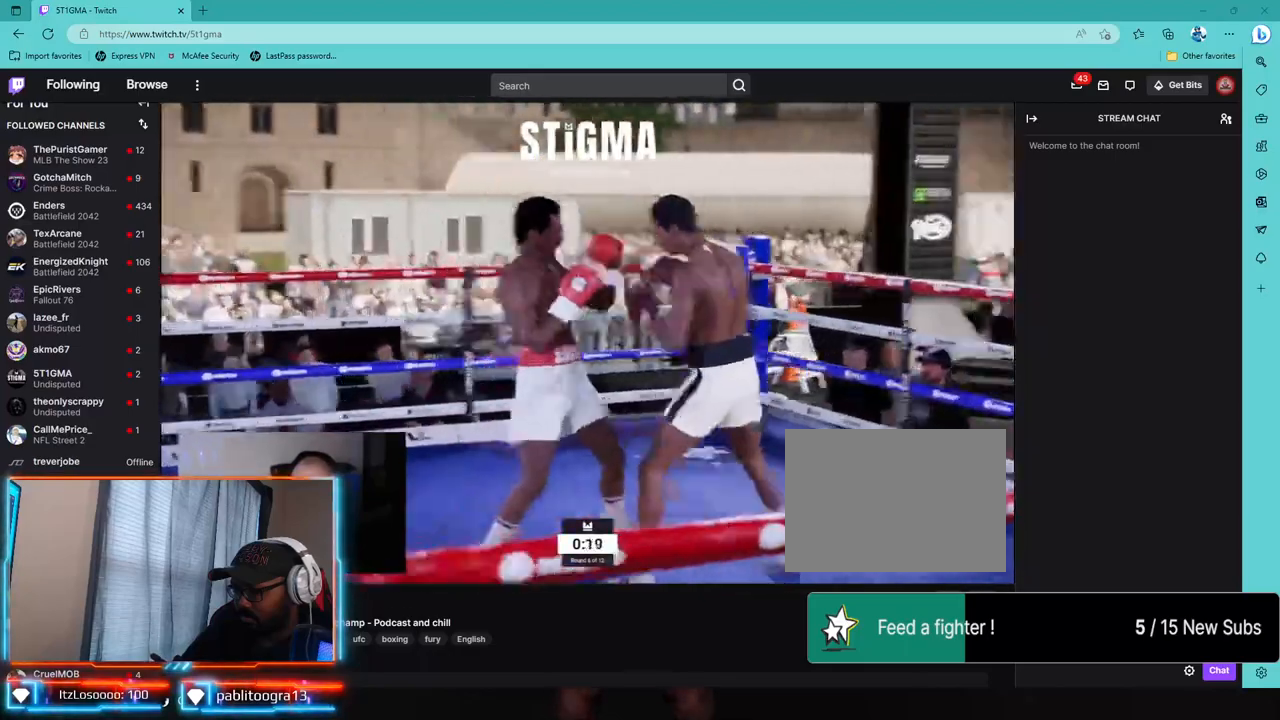
{"dt_ms": 500, "buttons": ["R2"], "left_stick": "down-left", "right_stick": "center", "events": [[67, "TRIANGLE", "up"], [83, "L2", "up"], [300, "R2", "down"]]}
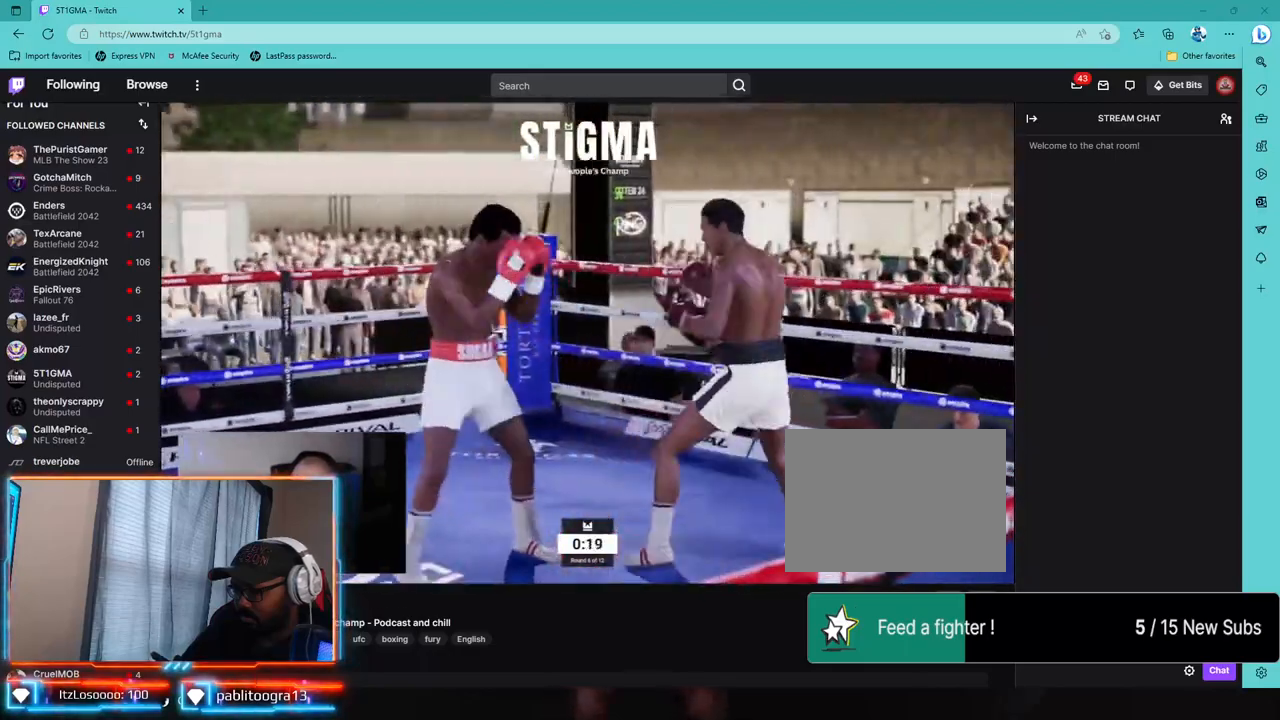
{"dt_ms": 500, "buttons": ["R2"], "left_stick": "down-right", "right_stick": "center", "events": [[217, "left_stick", "down-right"]]}
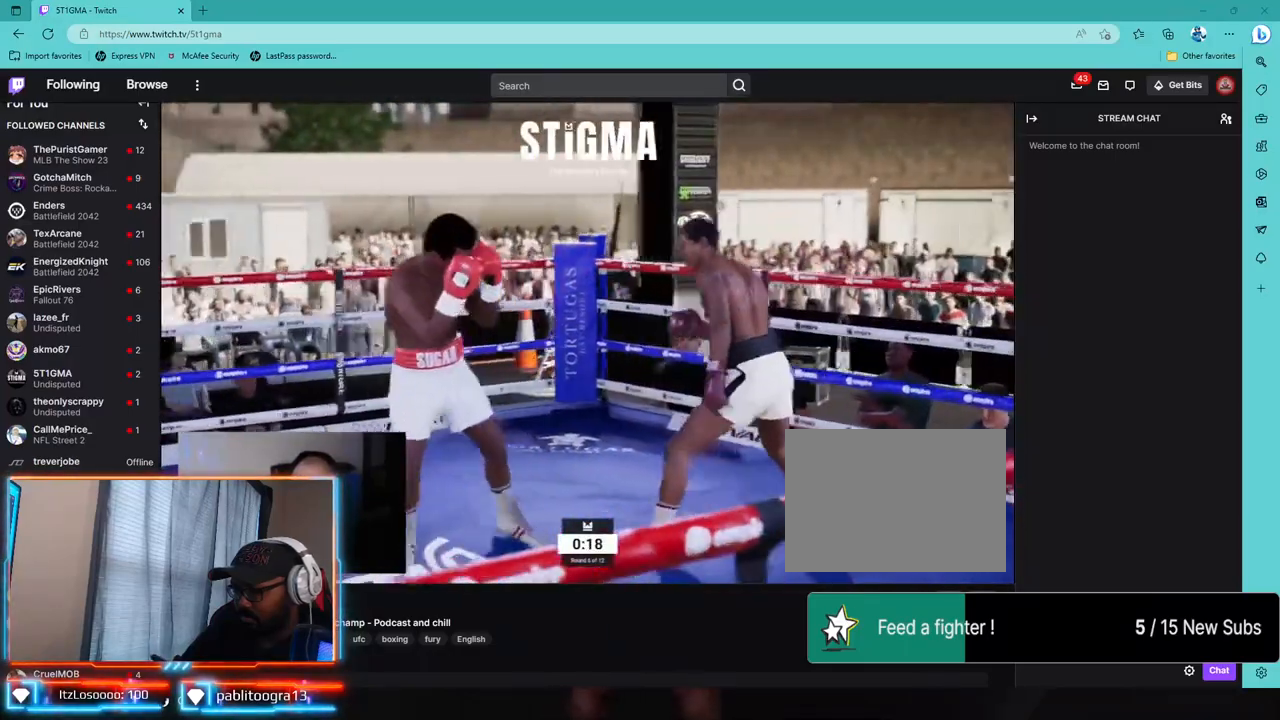
{"dt_ms": 500, "buttons": ["CROSS"], "left_stick": "center", "right_stick": "center", "events": [[17, "left_stick", "center"], [233, "R2", "up"], [250, "TRIANGLE", "down"], [350, "TRIANGLE", "up"], [467, "CROSS", "down"]]}
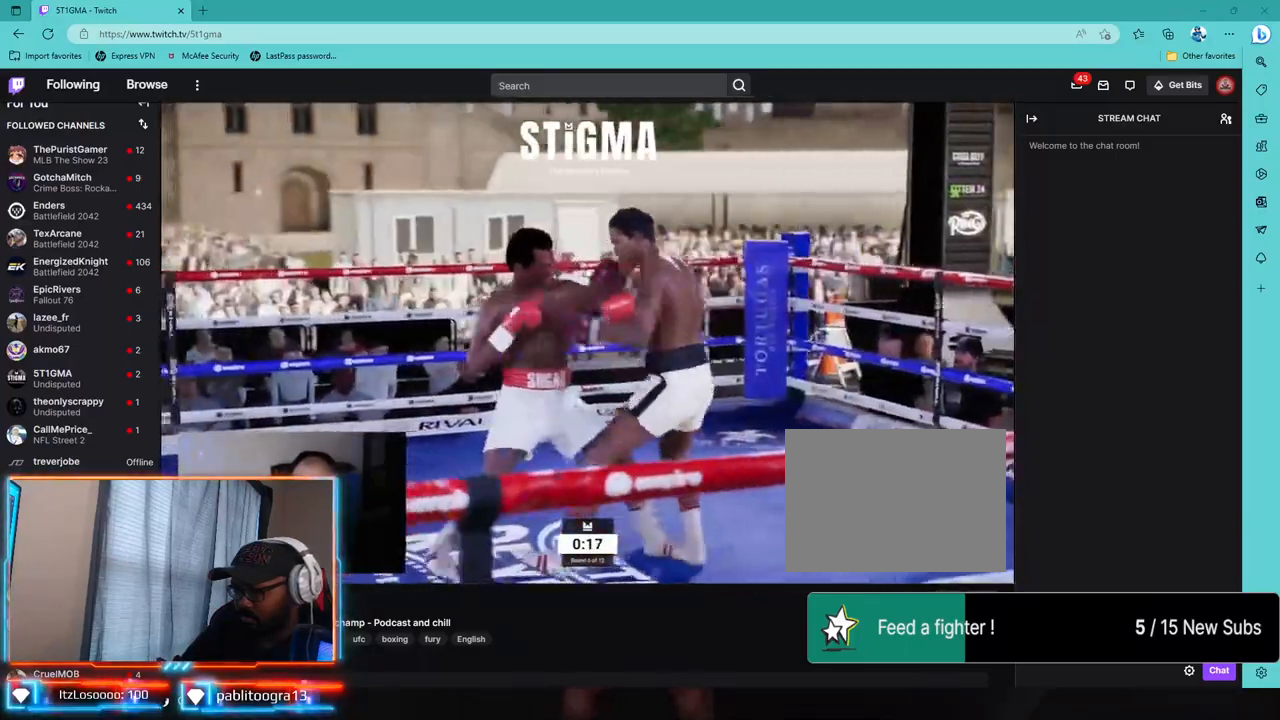
{"dt_ms": 500, "buttons": ["L2"], "left_stick": "down", "right_stick": "center", "events": [[67, "CROSS", "up"], [217, "left_stick", "down-left"], [283, "L2", "down"], [417, "L1", "down"], [450, "left_stick", "down"], [467, "L1", "up"]]}